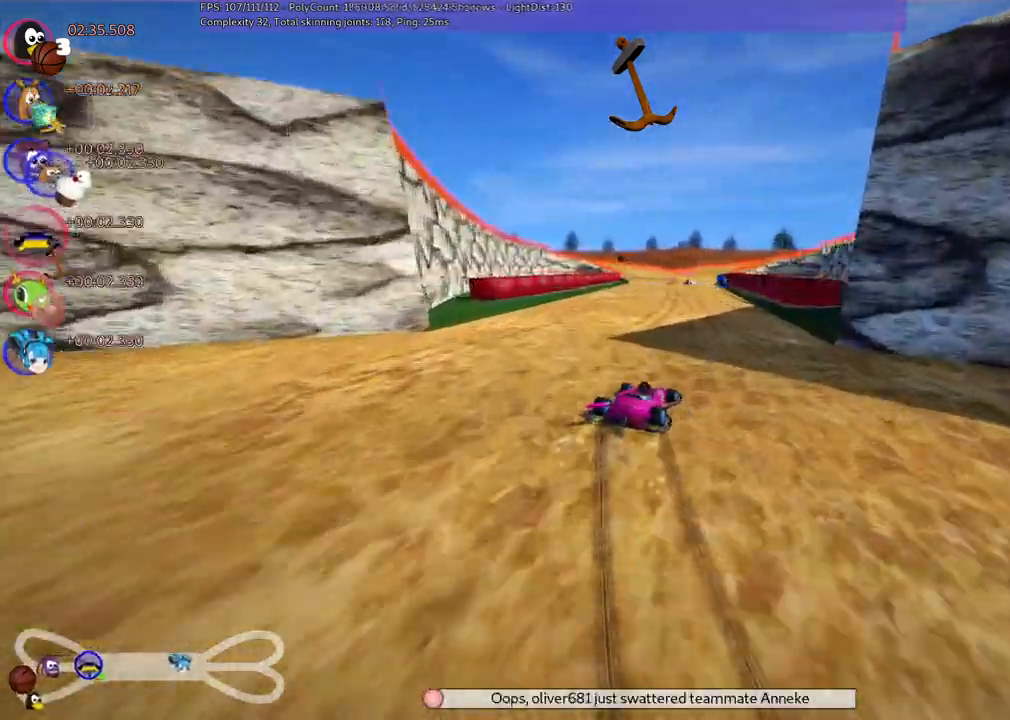
Gameplay with keyboard; each line is a JSON object with the keys held at the frame after it. "events" lists presses ("down") and releases ("up") of ".", "/", "alt_r", "b", "c", "comma", "ctrl_r", "d", "down", "f", "g", "h", "j", "k", "l", "left", "m", "n", "quote", "return", "right", "semicolon", "shift_r", "space", "super", "up" and "v" between this image and that frame as [ms after this image, input, new state], when the widget could be followed in between. No other keys are recorded. Mouse input is not recorded.
{"keys": ["left", "m", "right", "up"], "events": [[417, "right", "down"]]}
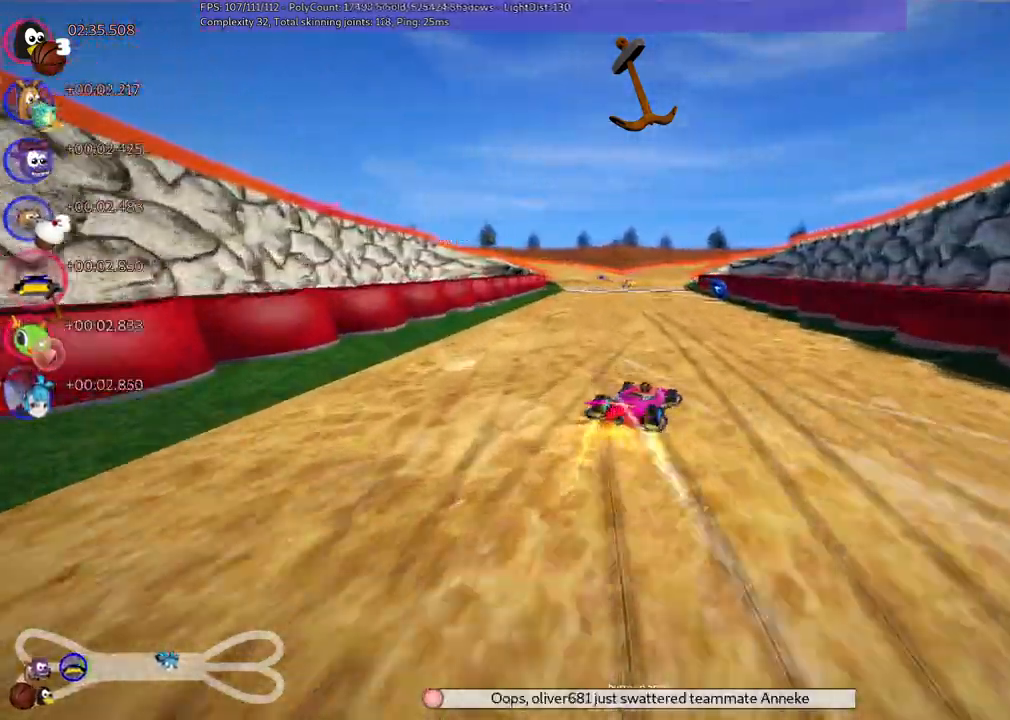
{"keys": ["down"], "events": [[17, "m", "up"], [67, "left", "up"], [167, "up", "up"], [200, "right", "up"], [400, "down", "down"]]}
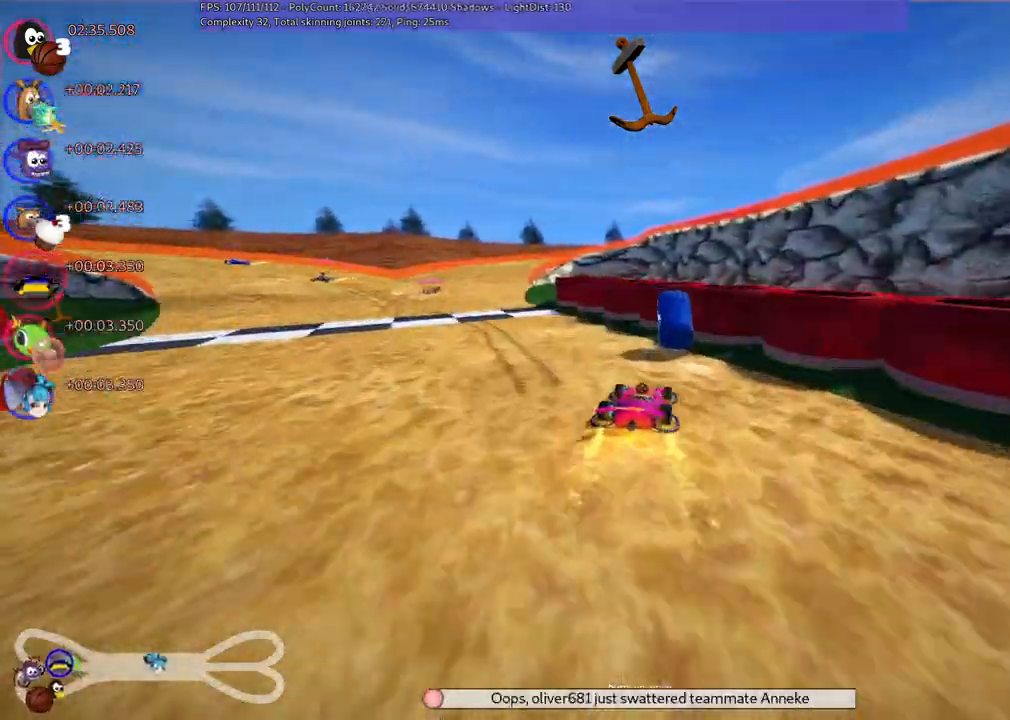
{"keys": ["left", "up"], "events": [[83, "left", "down"], [283, "down", "up"], [417, "up", "down"]]}
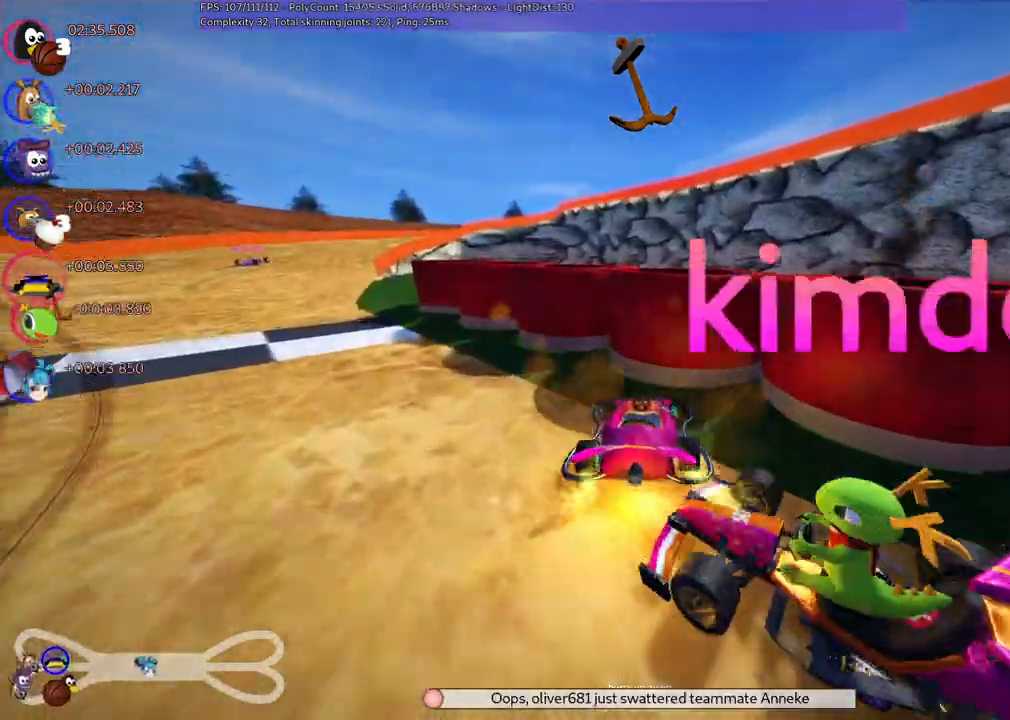
{"keys": ["down", "right"], "events": [[100, "left", "up"], [100, "up", "up"], [150, "down", "down"], [150, "right", "down"]]}
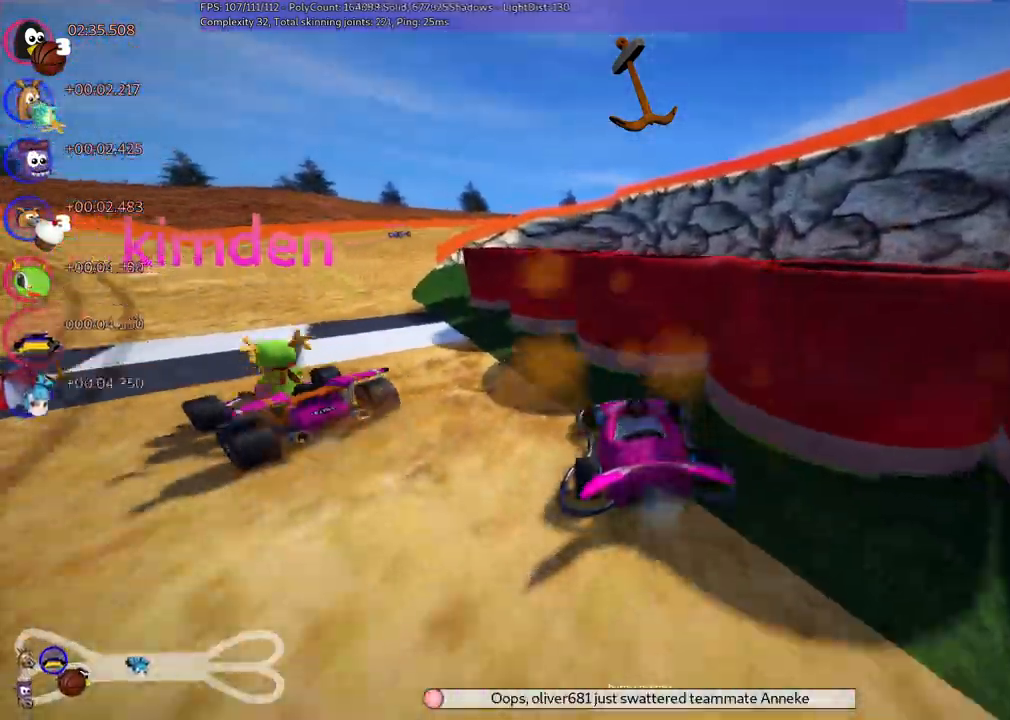
{"keys": ["up"], "events": [[83, "down", "up"], [183, "left", "down"], [183, "right", "up"], [183, "up", "down"], [217, "n", "down"], [467, "n", "up"], [500, "left", "up"]]}
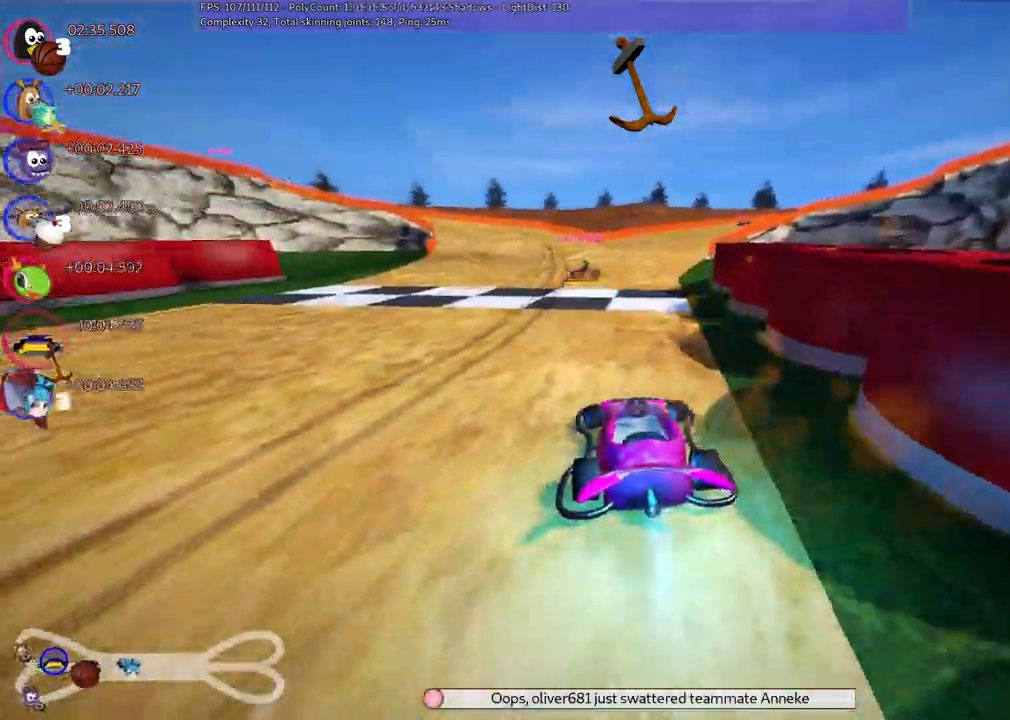
{"keys": ["up"], "events": [[283, "left", "down"], [483, "left", "up"]]}
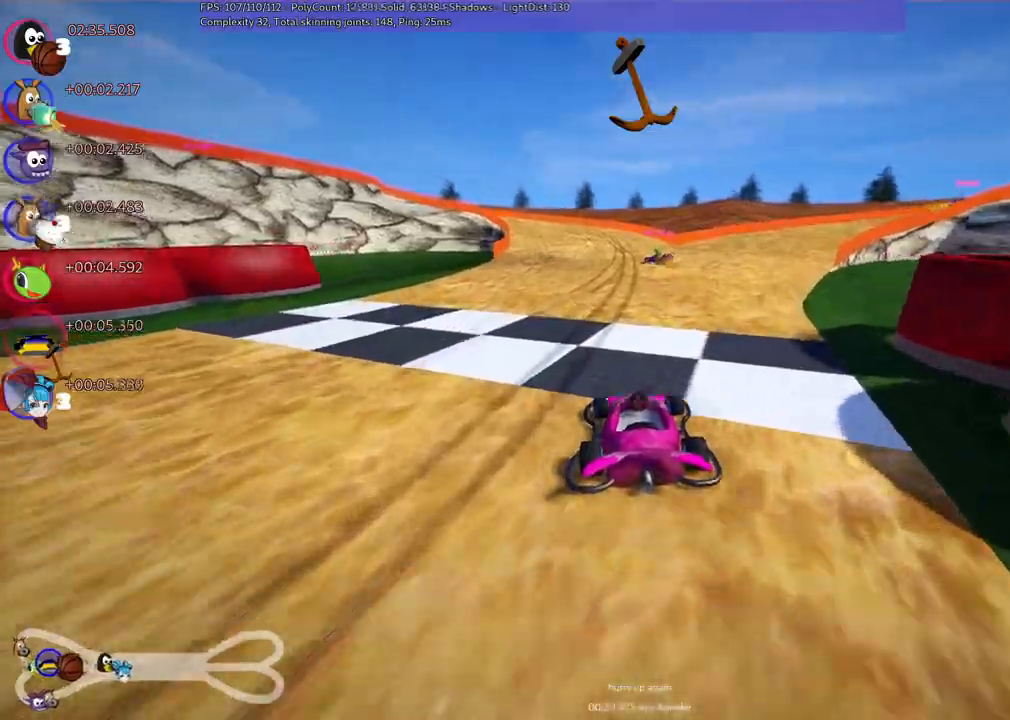
{"keys": ["m", "right", "up"], "events": [[33, "right", "down"], [267, "right", "up"], [317, "left", "down"], [317, "m", "down"], [367, "right", "down"], [450, "left", "up"]]}
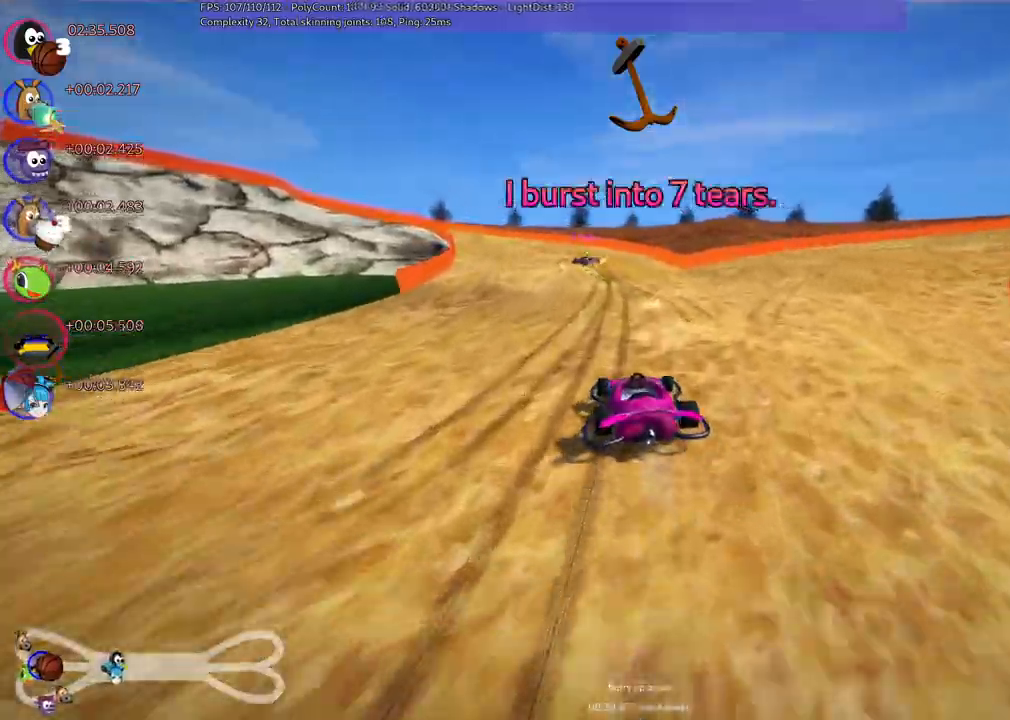
{"keys": ["m", "right", "up"]}
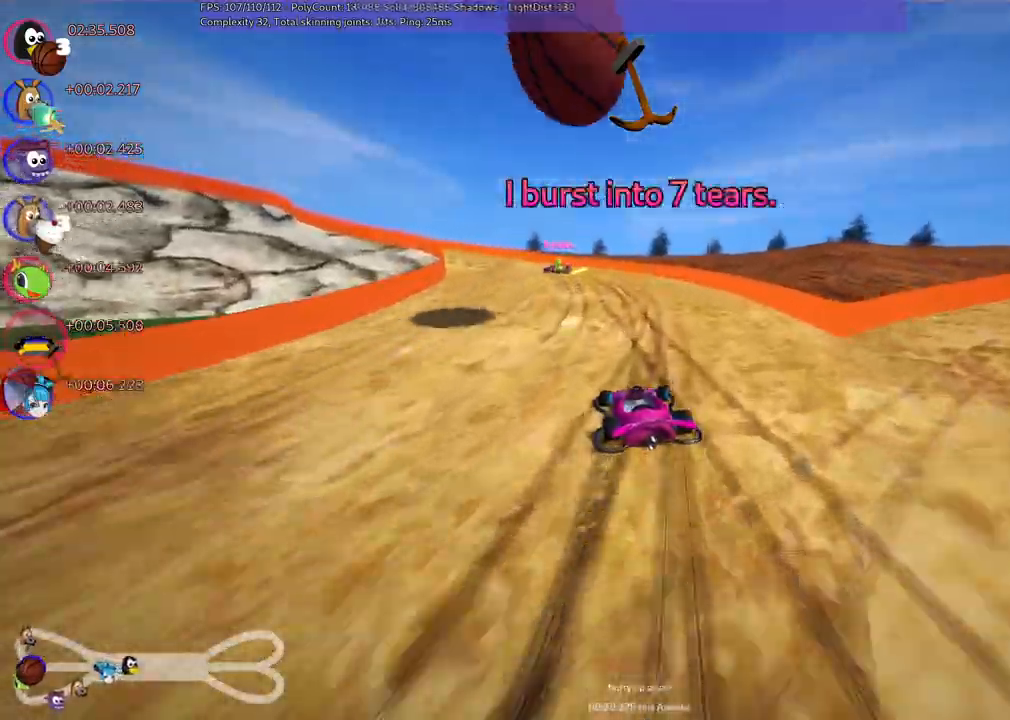
{"keys": ["left", "m", "up"], "events": [[200, "left", "down"], [450, "right", "up"]]}
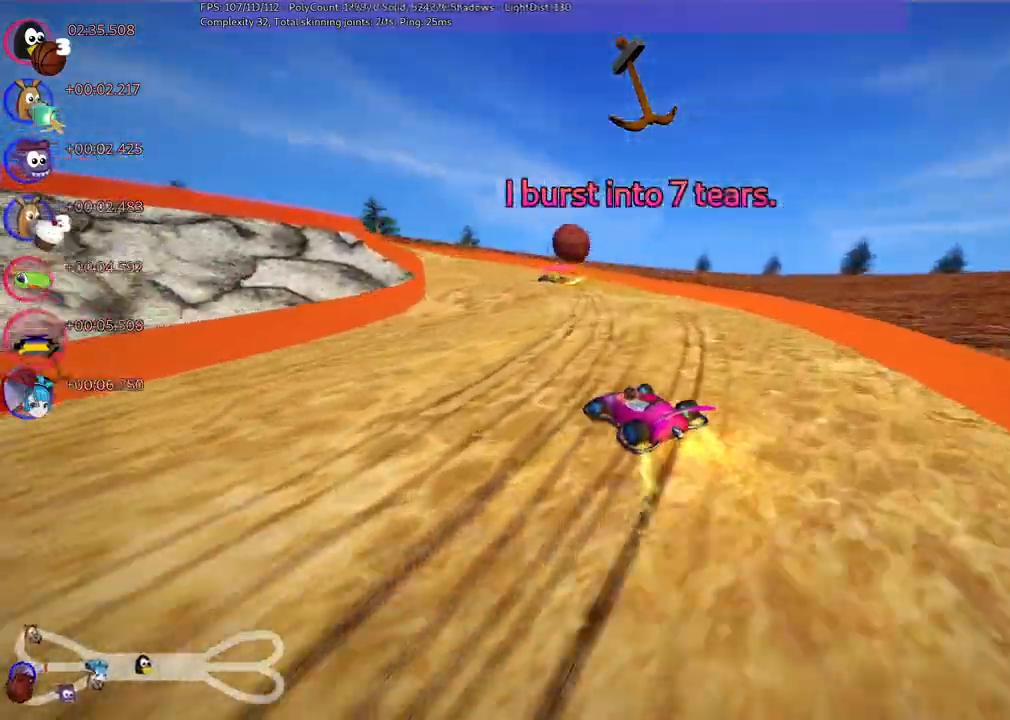
{"keys": ["left", "m", "up"], "events": []}